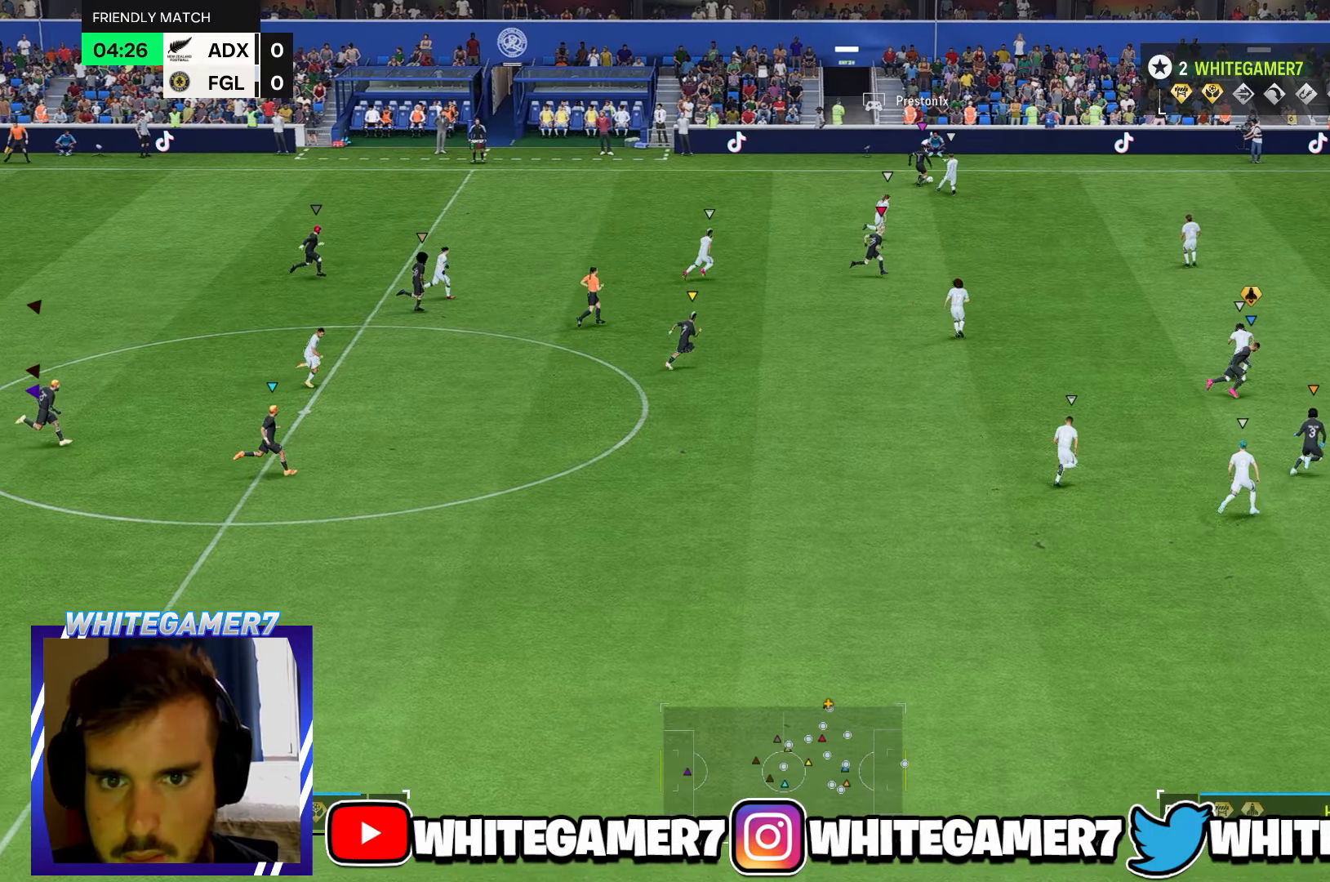
Gameplay with a controller (Xbox layout); each line is a JSON object with the inputs held at the frame after it. "events" lists button and stick changes between this image and that frame as [ms after this image, input, new state], when the widget could be followed in between. Not read: L3 R3 right_stick.
{"buttons": [], "left_stick": "up-right", "events": [[150, "left_stick", "center"], [367, "left_stick", "up-right"]]}
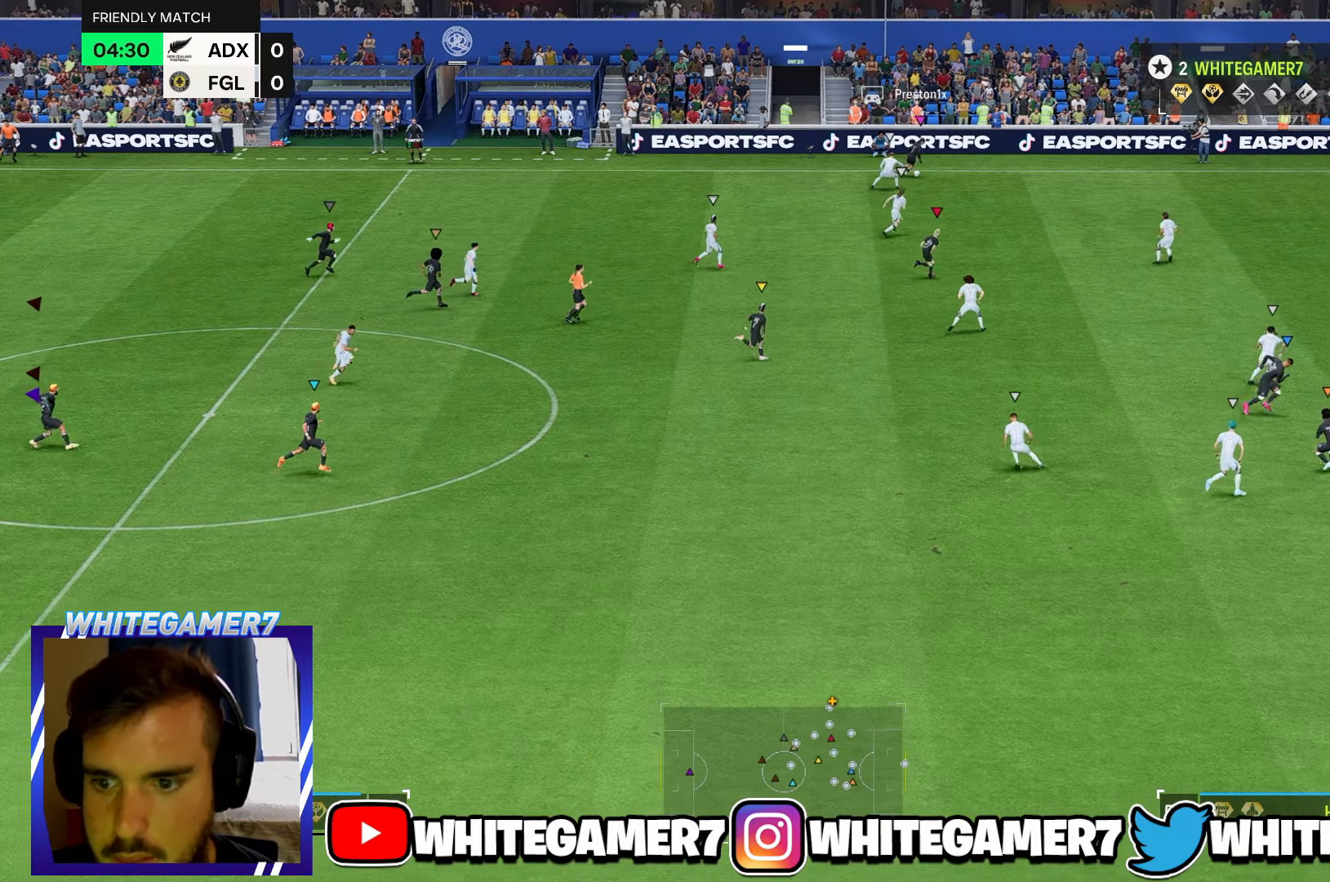
{"buttons": [], "left_stick": "down-right", "events": [[167, "left_stick", "right"], [267, "left_stick", "down-right"]]}
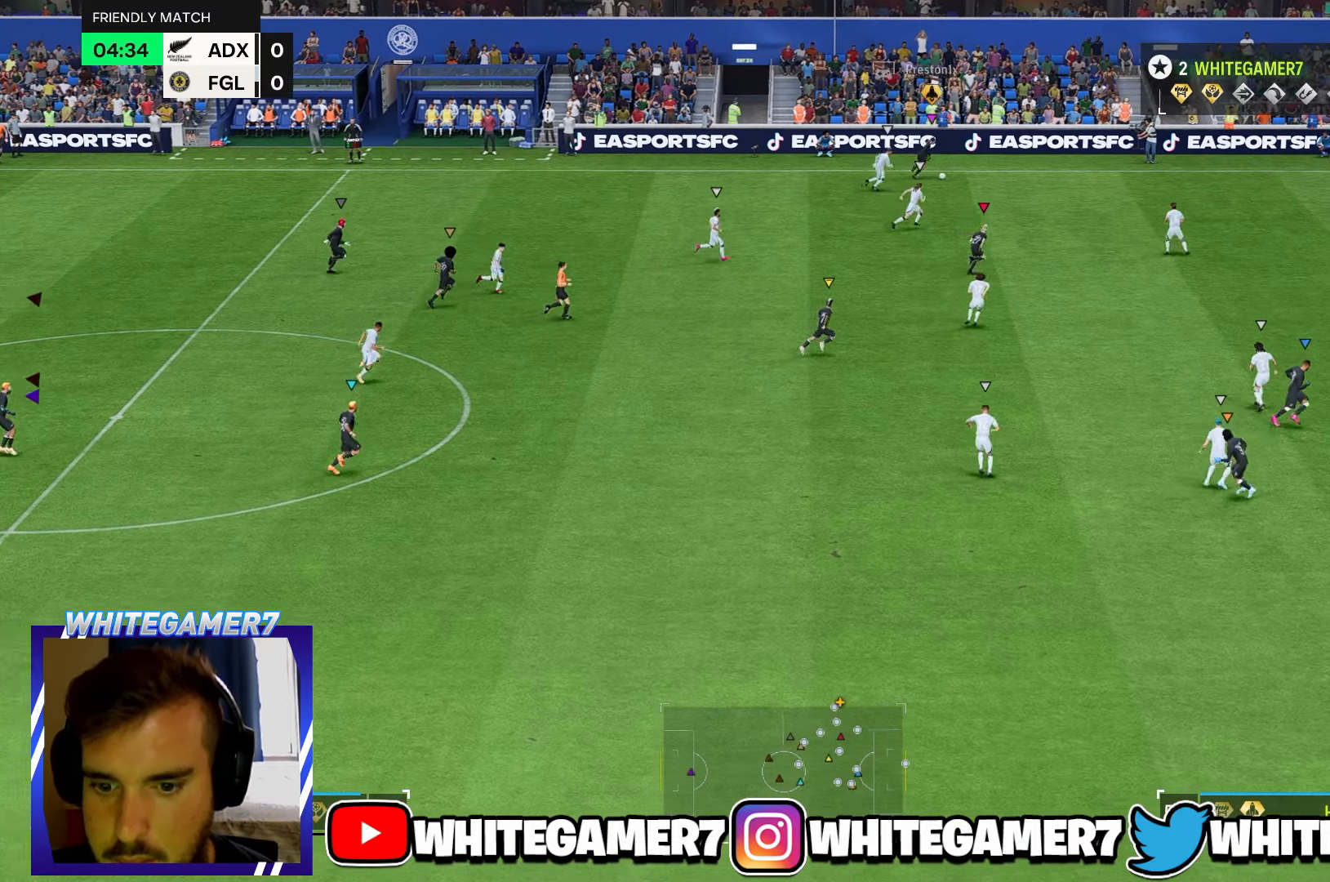
{"buttons": [], "left_stick": "down-right", "events": []}
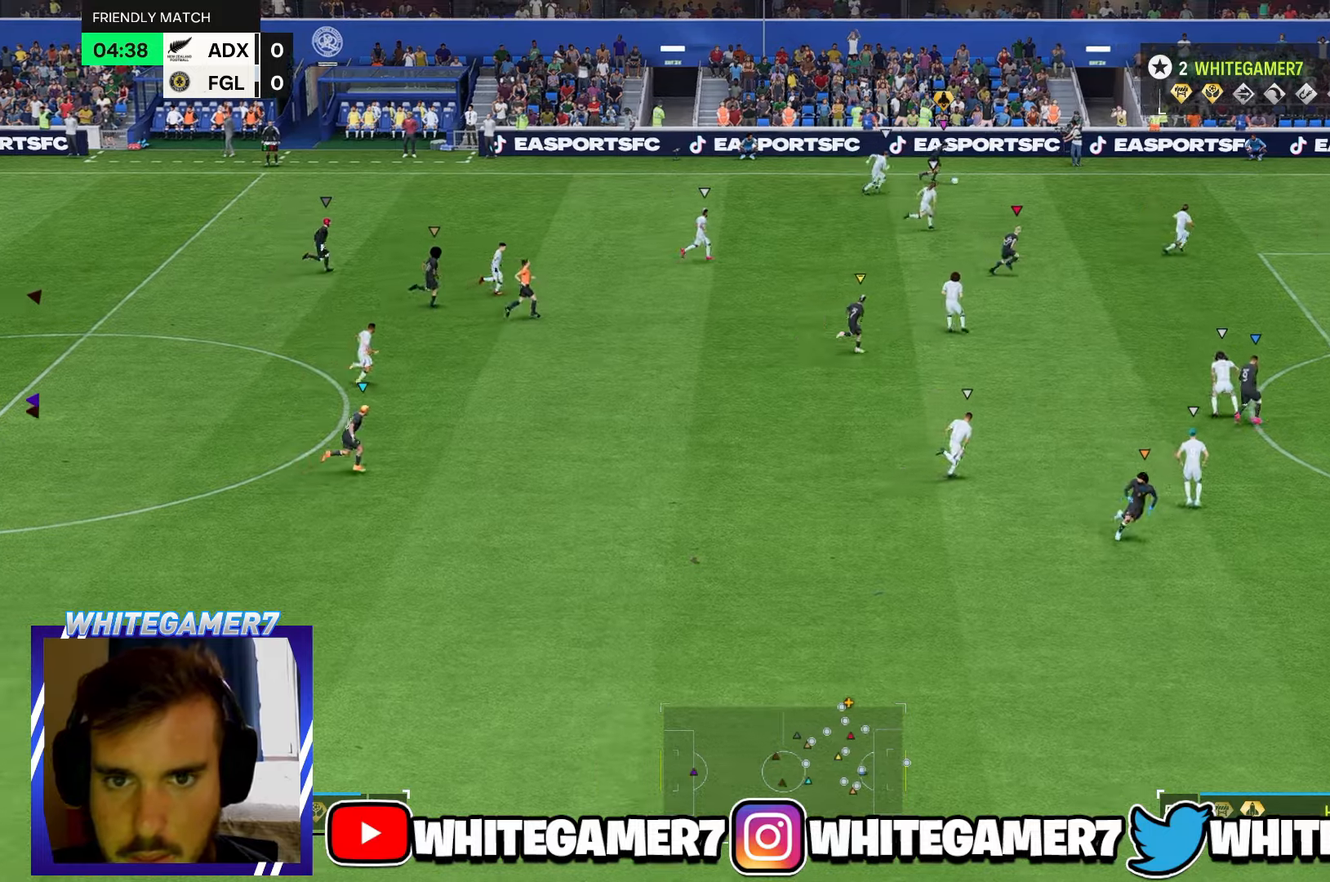
{"buttons": [], "left_stick": "down-right", "events": []}
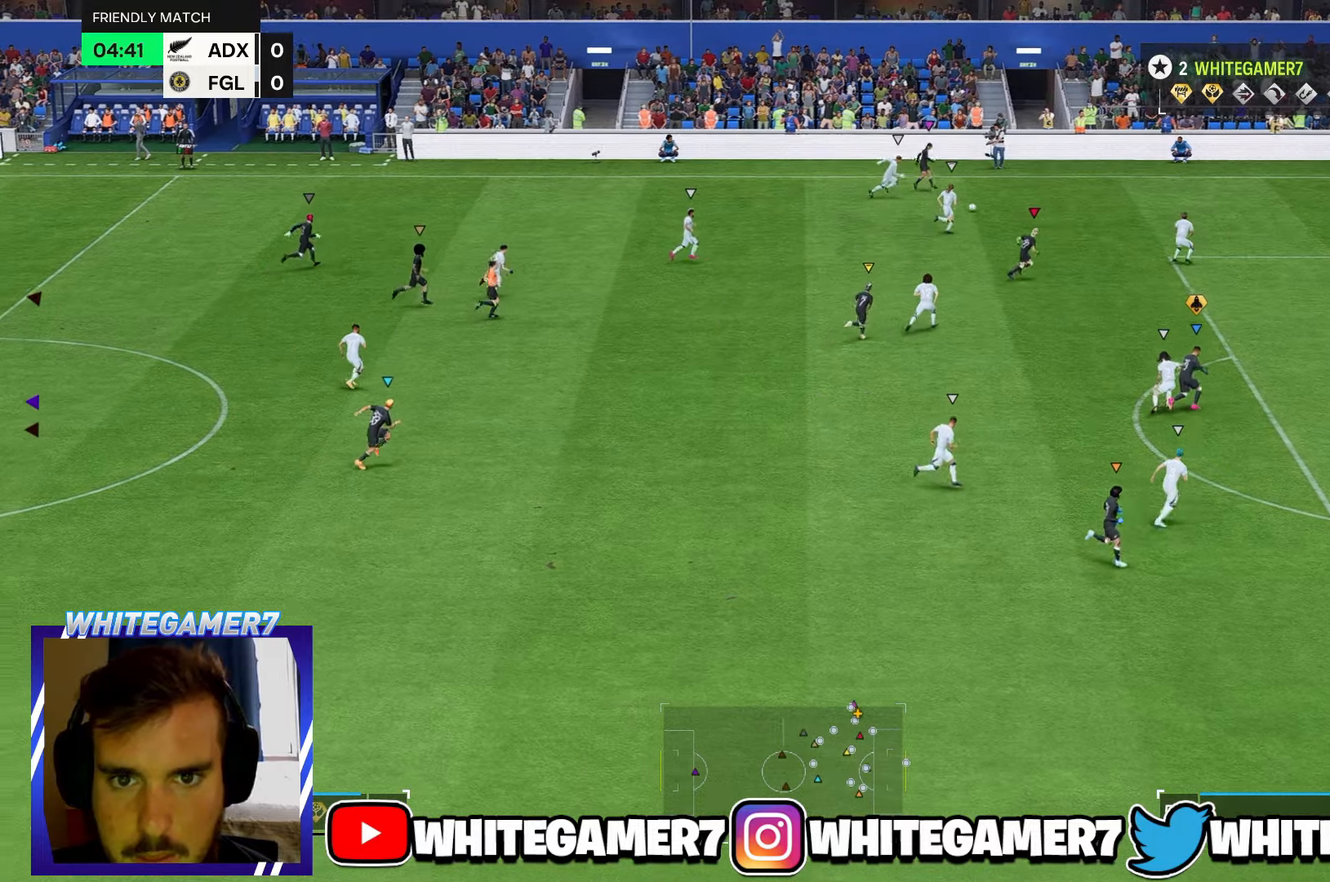
{"buttons": [], "left_stick": "center", "events": [[400, "left_stick", "center"]]}
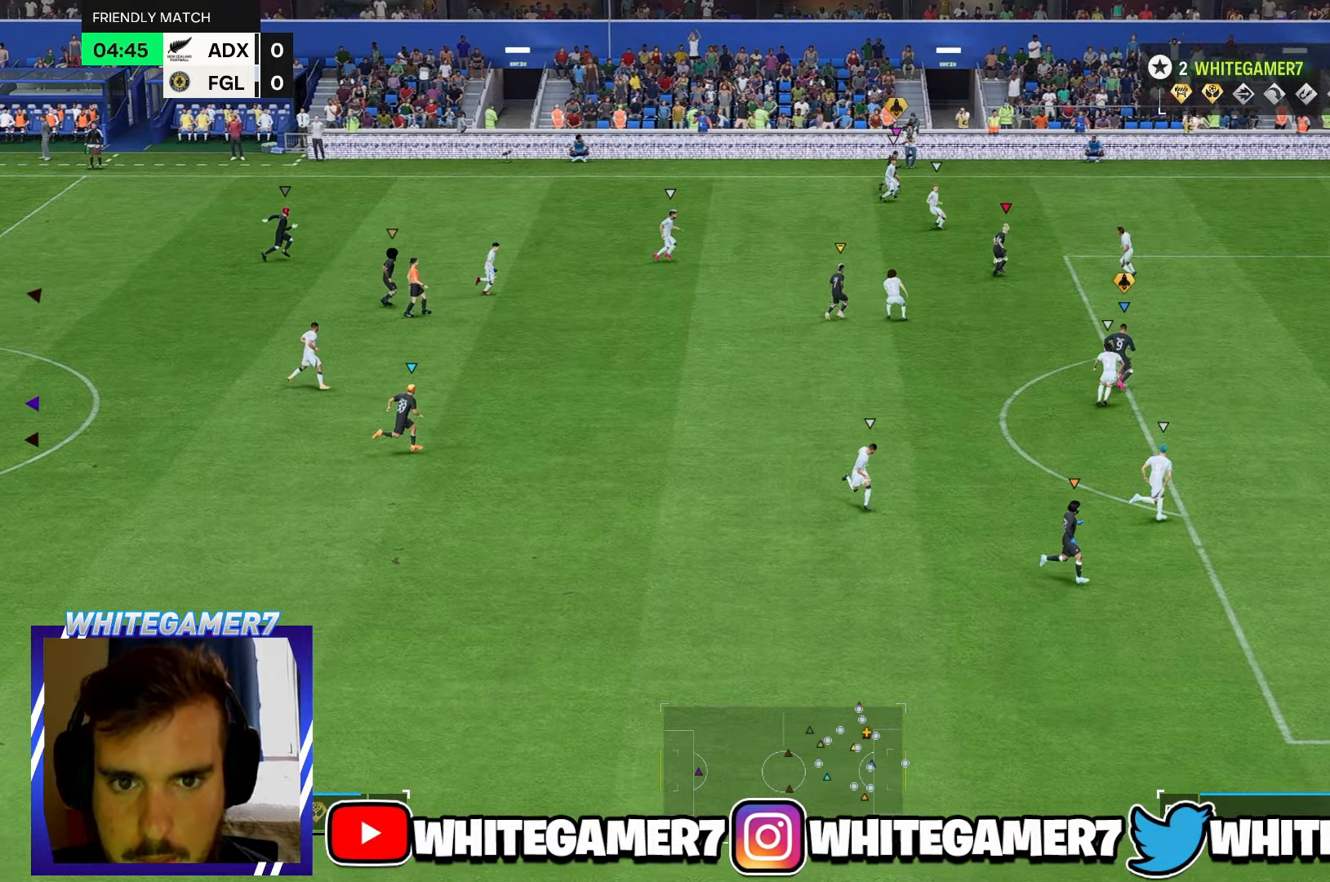
{"buttons": [], "left_stick": "center", "events": [[133, "left_stick", "down"], [400, "left_stick", "center"]]}
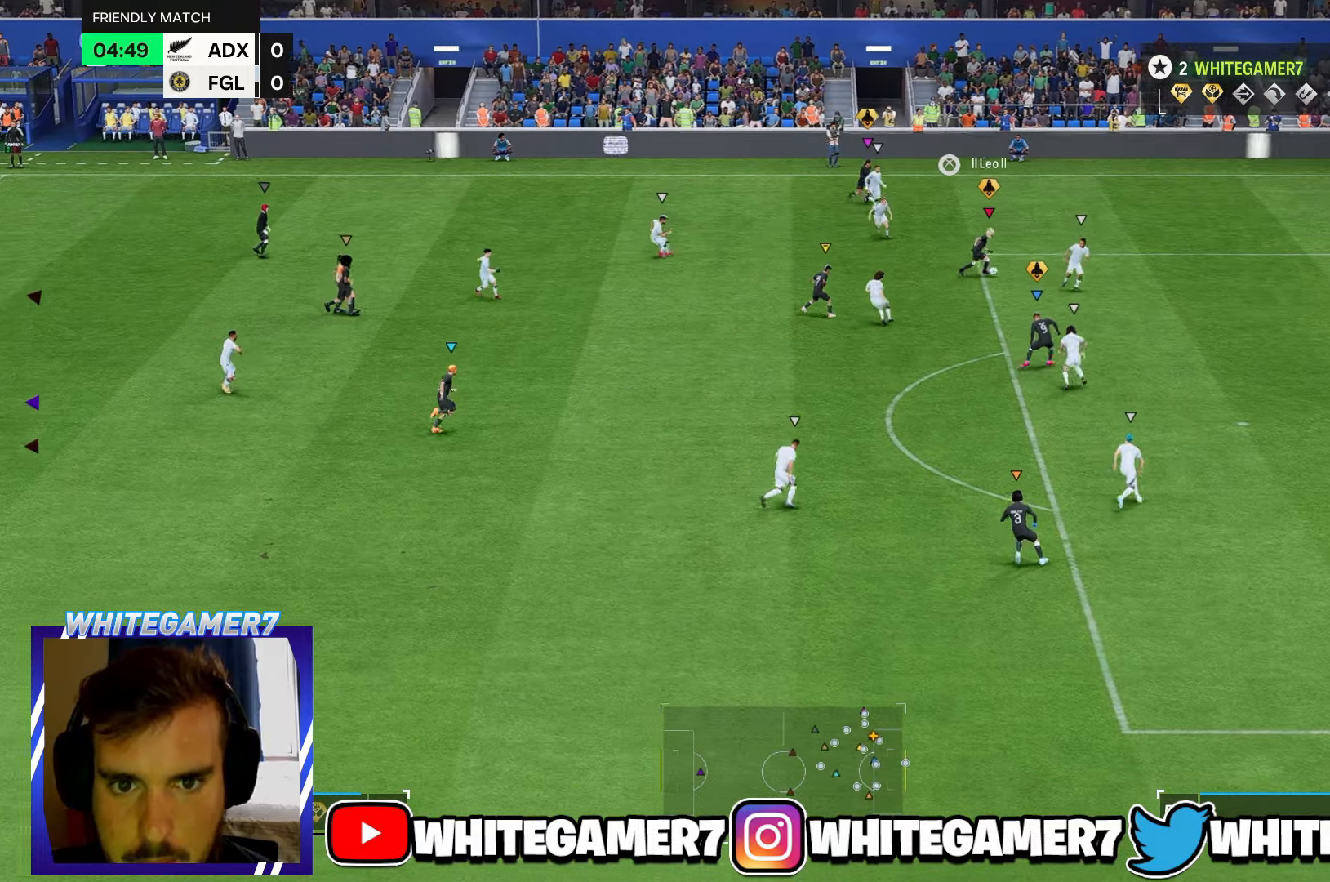
{"buttons": ["L2"], "left_stick": "center", "events": [[466, "L2", "down"]]}
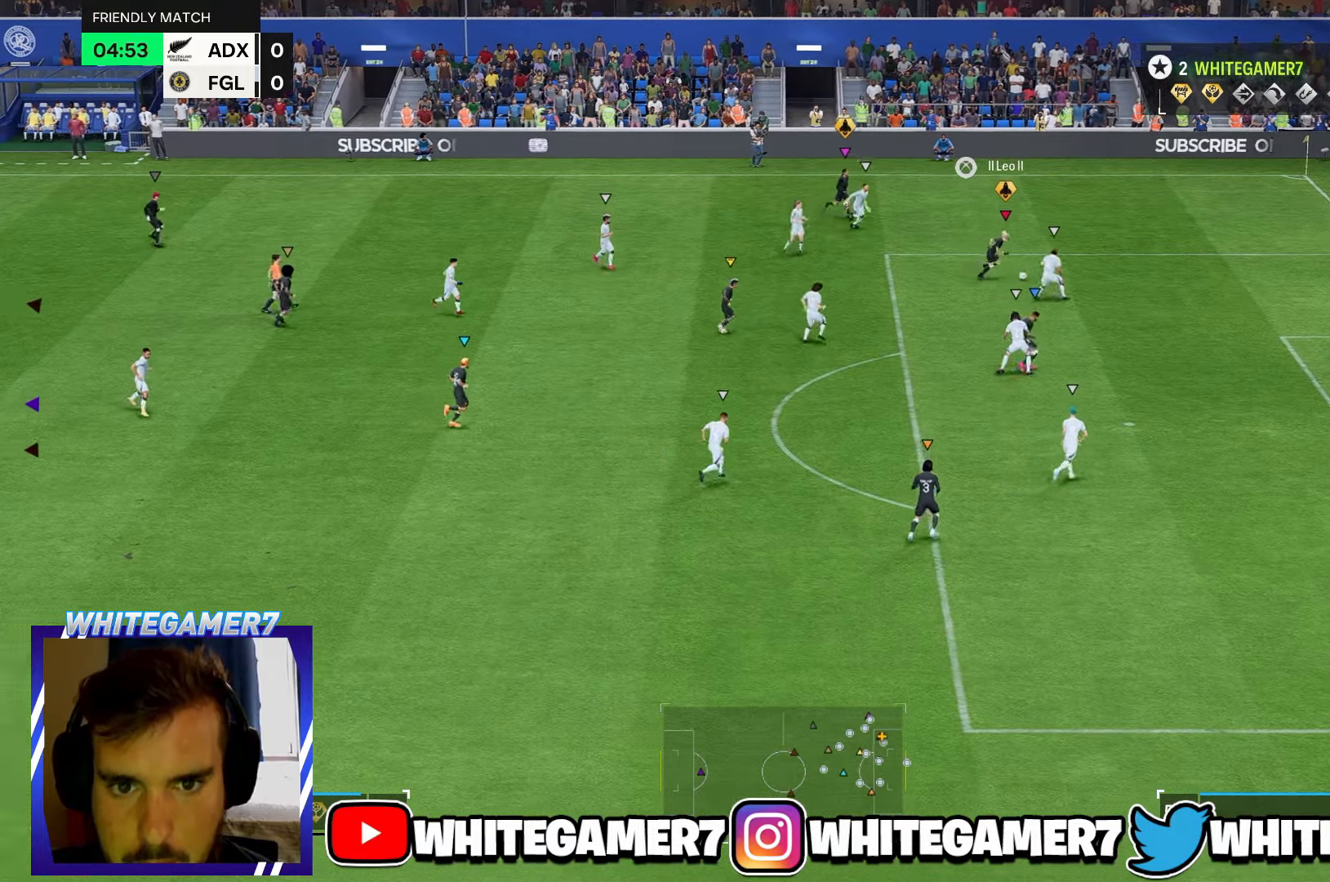
{"buttons": [], "left_stick": "center", "events": [[316, "L2", "up"], [366, "L2", "down"], [500, "L2", "up"]]}
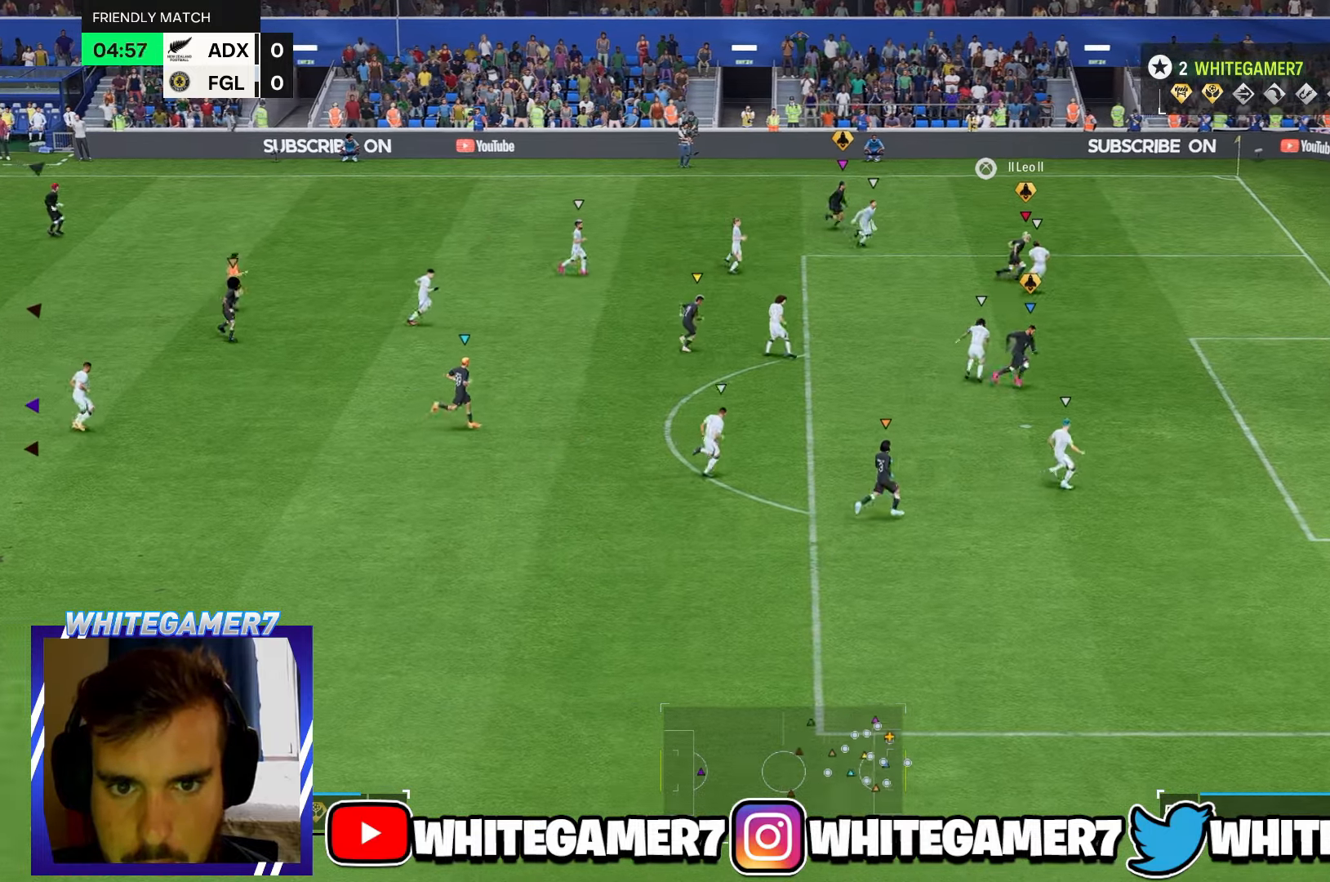
{"buttons": [], "left_stick": "center", "events": []}
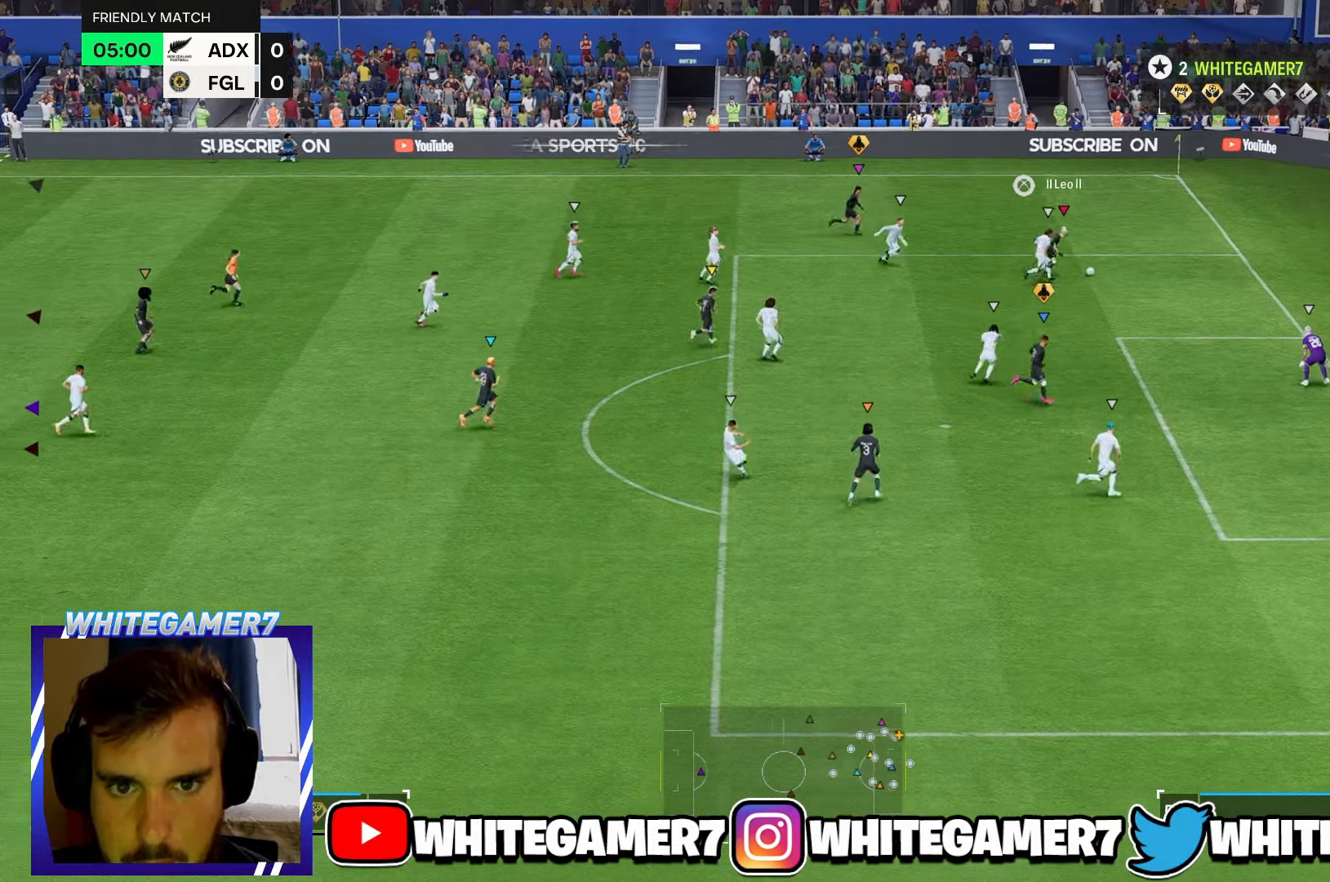
{"buttons": [], "left_stick": "center", "events": []}
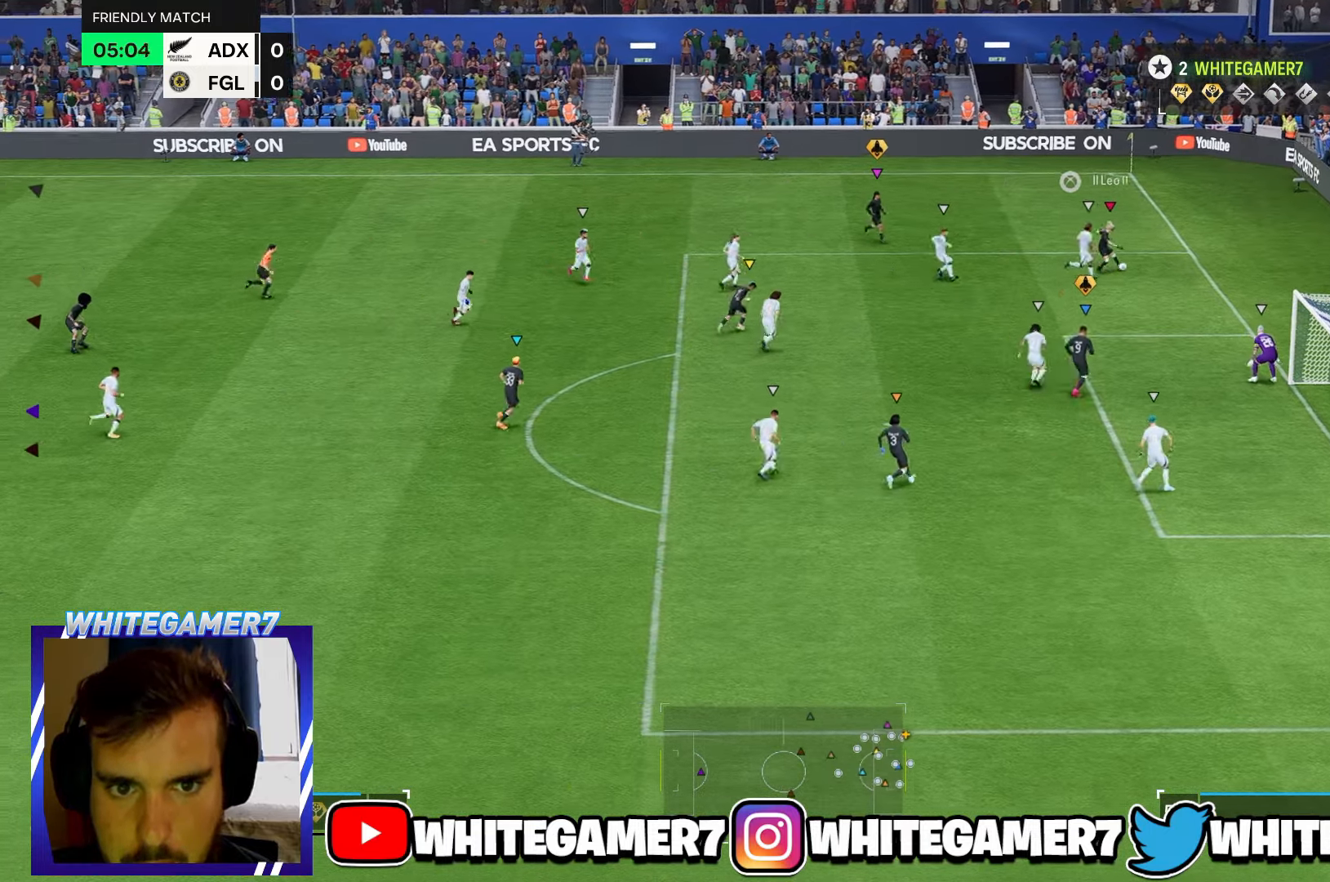
{"buttons": [], "left_stick": "center", "events": []}
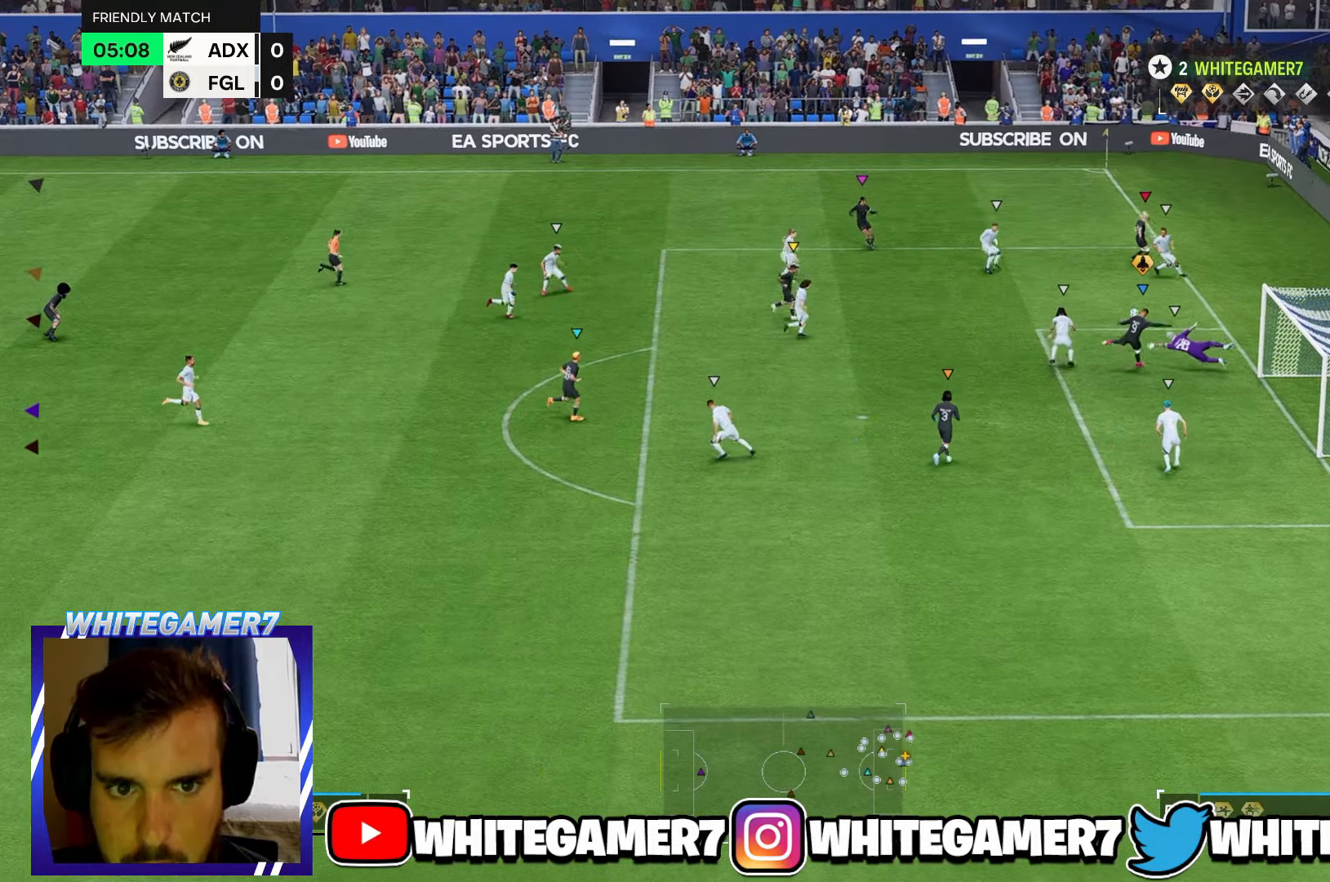
{"buttons": [], "left_stick": "center", "events": []}
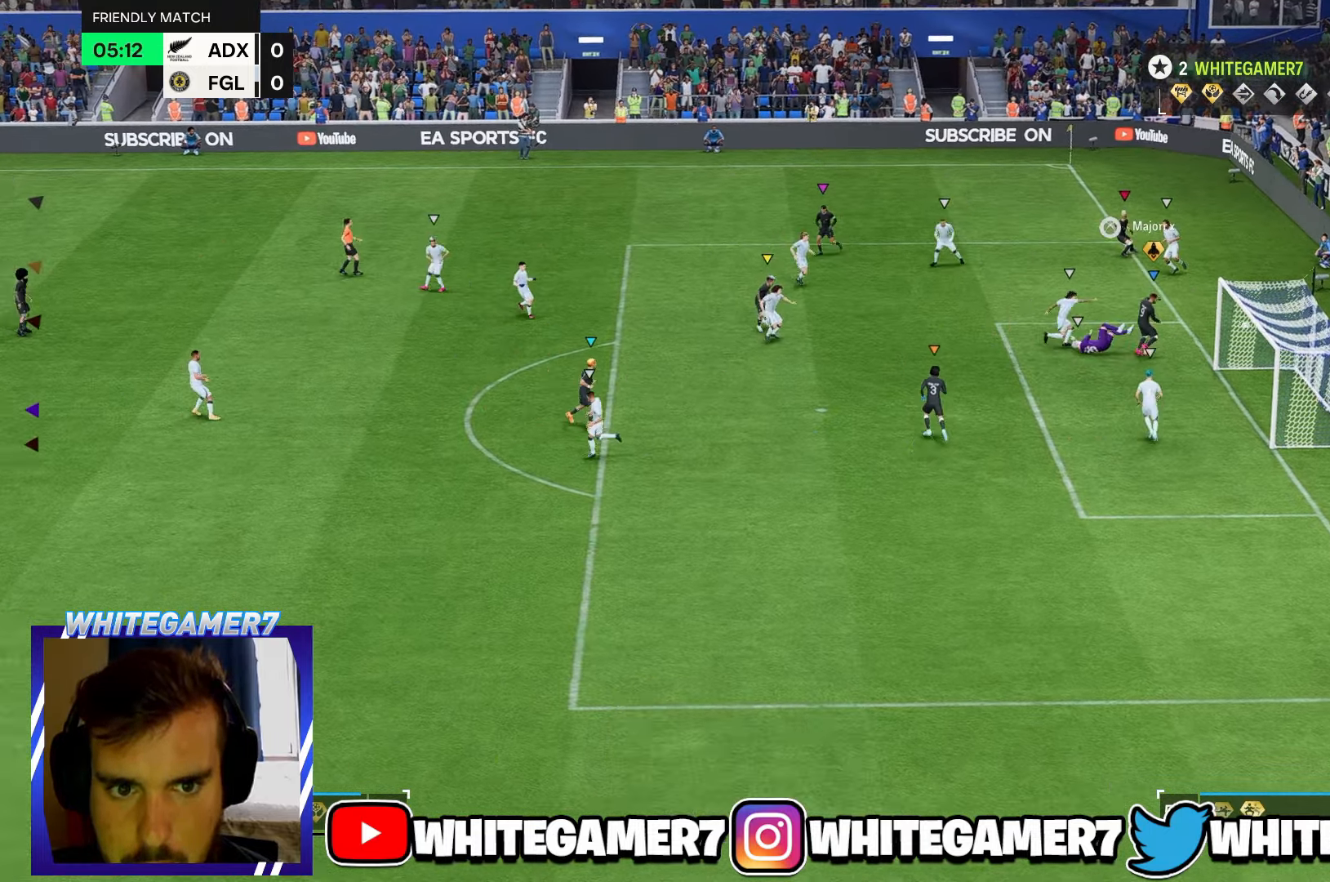
{"buttons": [], "left_stick": "center", "events": []}
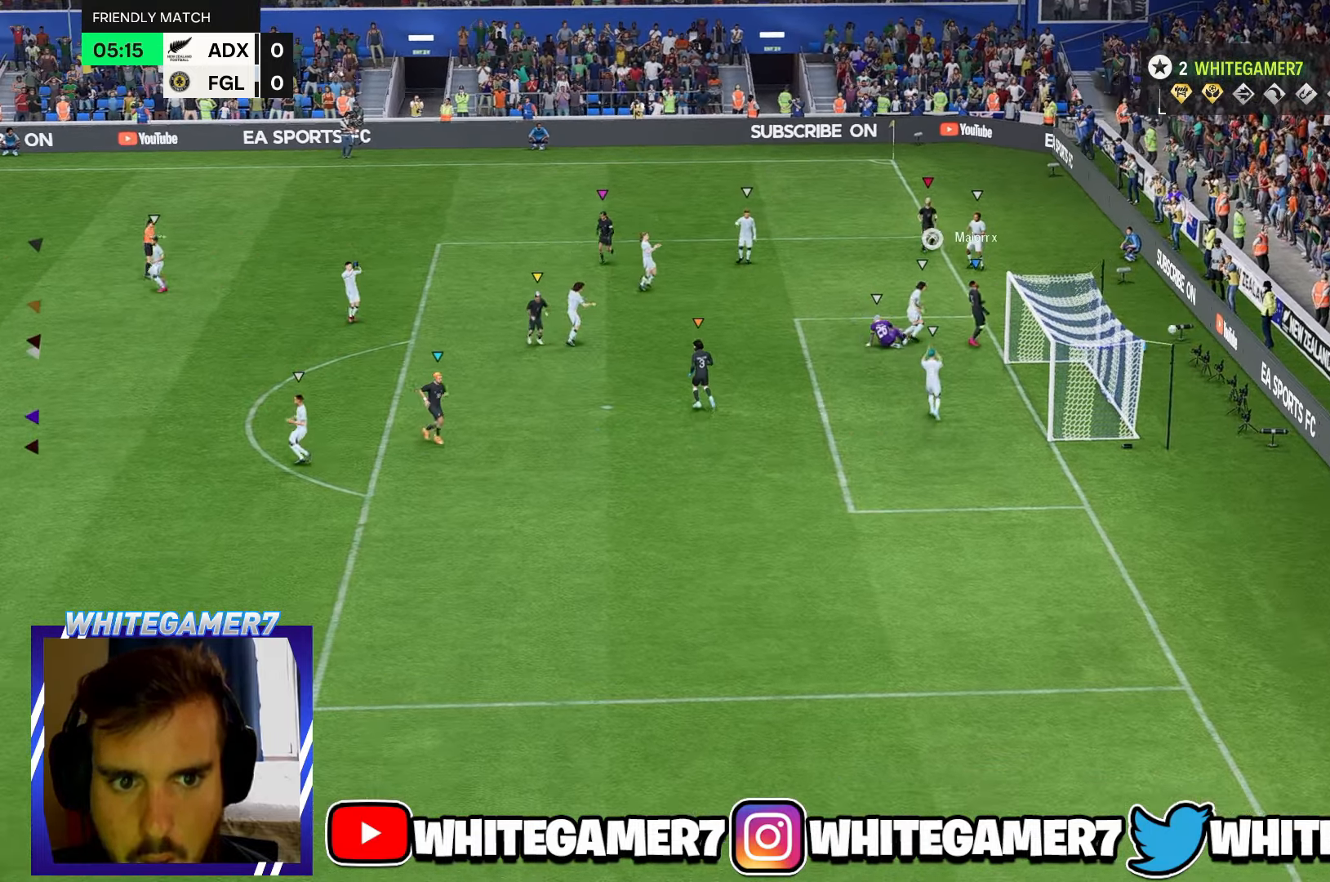
{"buttons": [], "left_stick": "center", "events": []}
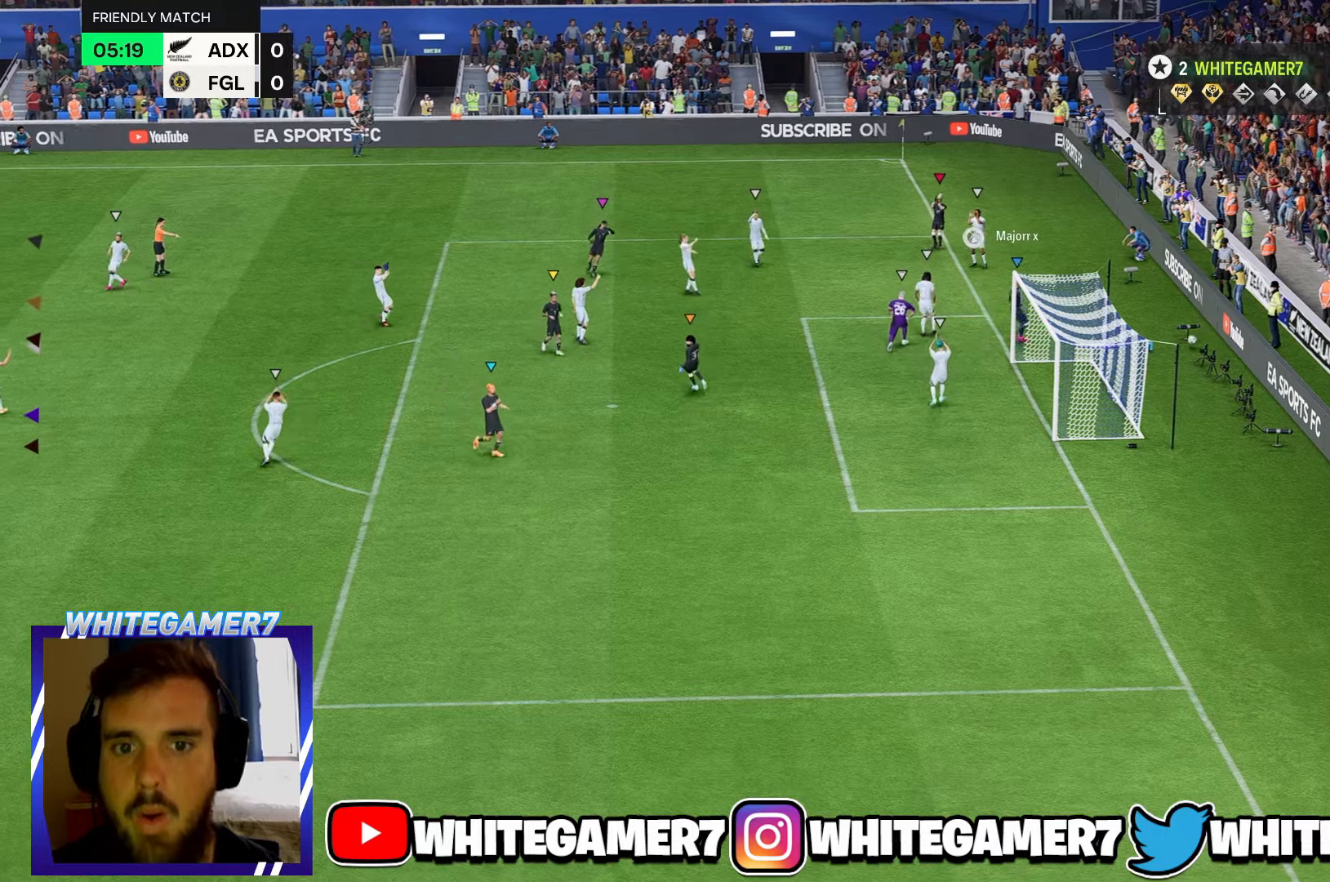
{"buttons": [], "left_stick": "center", "events": [[33, "B", "down"], [150, "B", "up"]]}
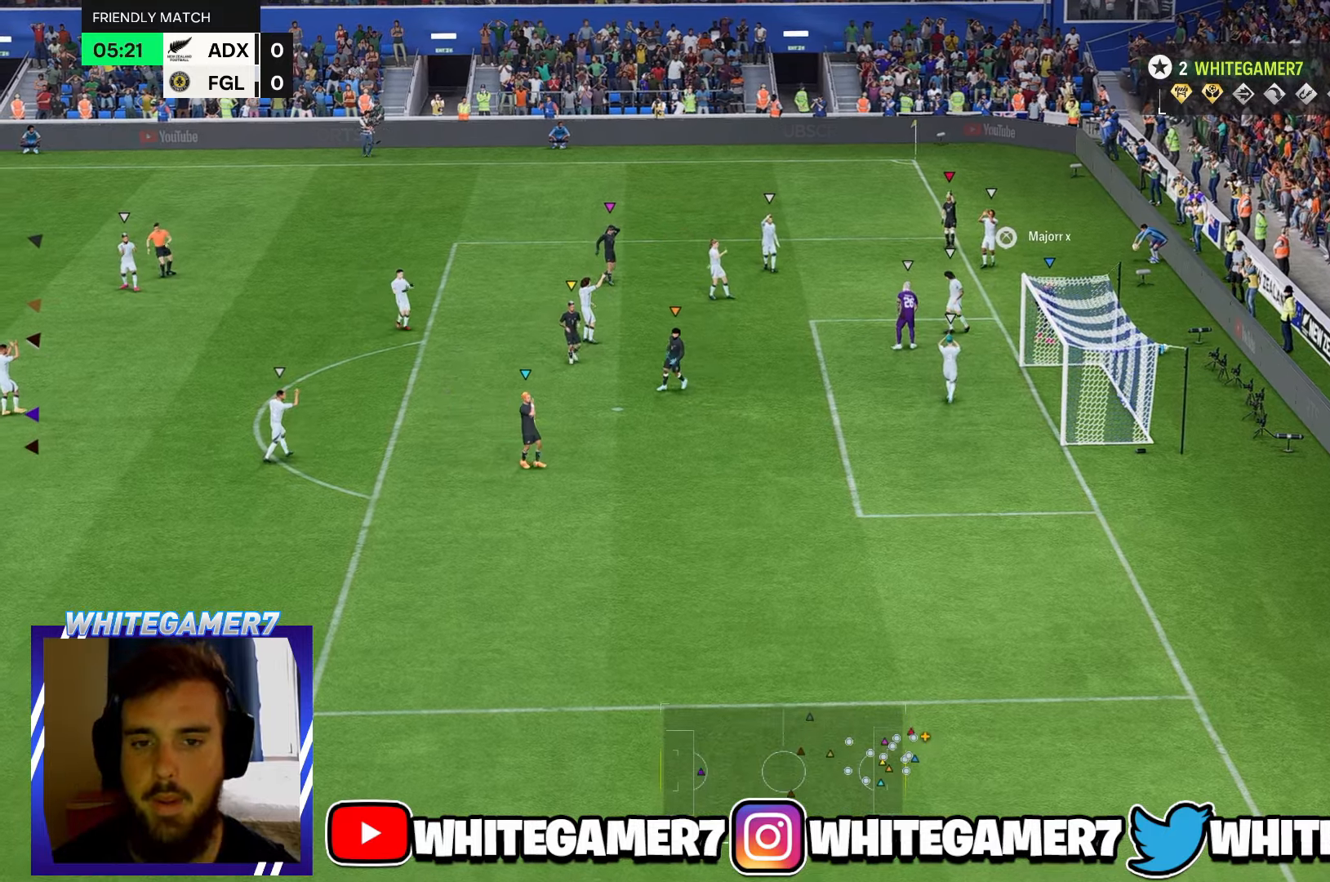
{"buttons": [], "left_stick": "up", "events": [[117, "left_stick", "up"], [283, "left_stick", "center"], [333, "left_stick", "up"]]}
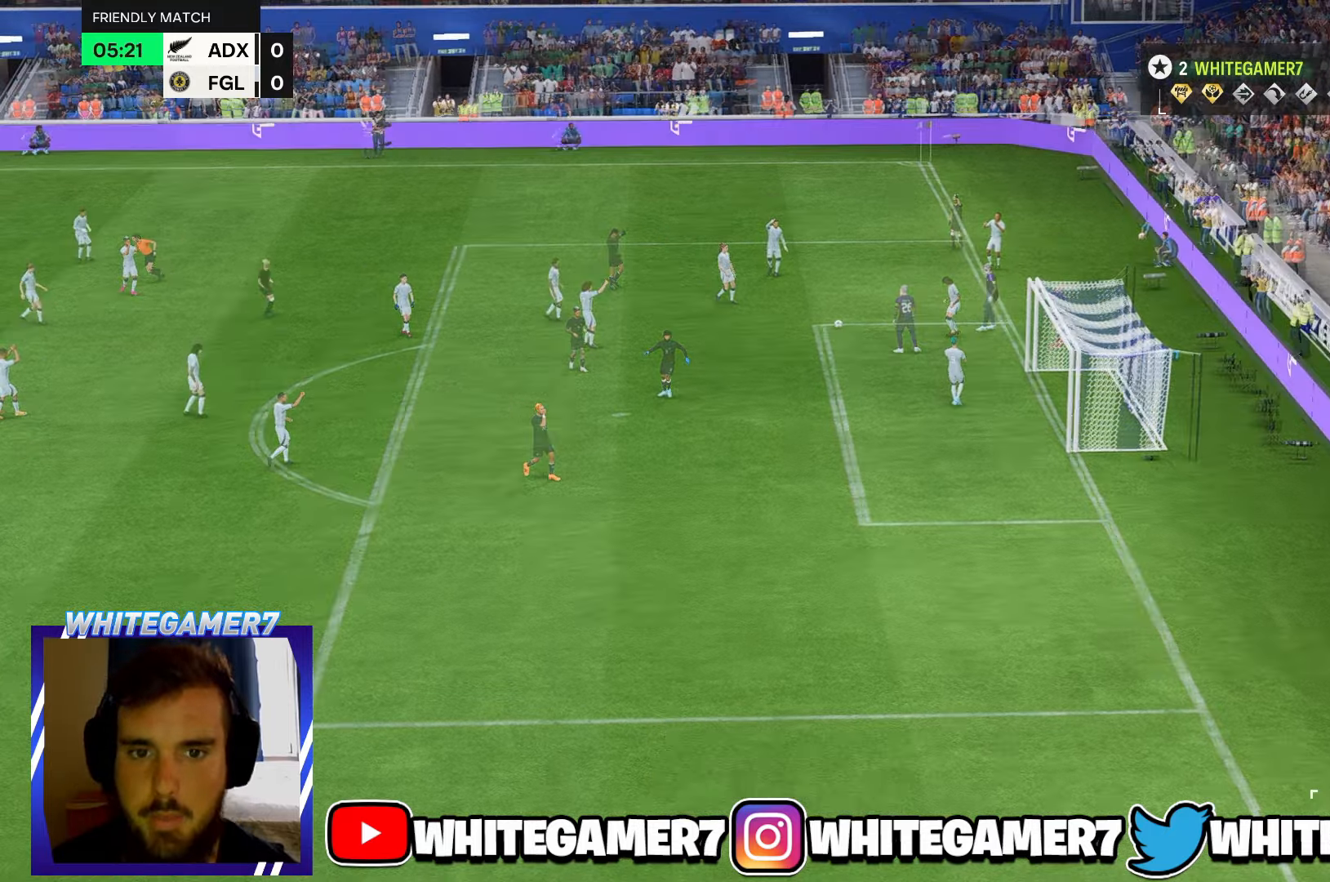
{"buttons": [], "left_stick": "right", "events": [[183, "left_stick", "center"], [450, "left_stick", "right"]]}
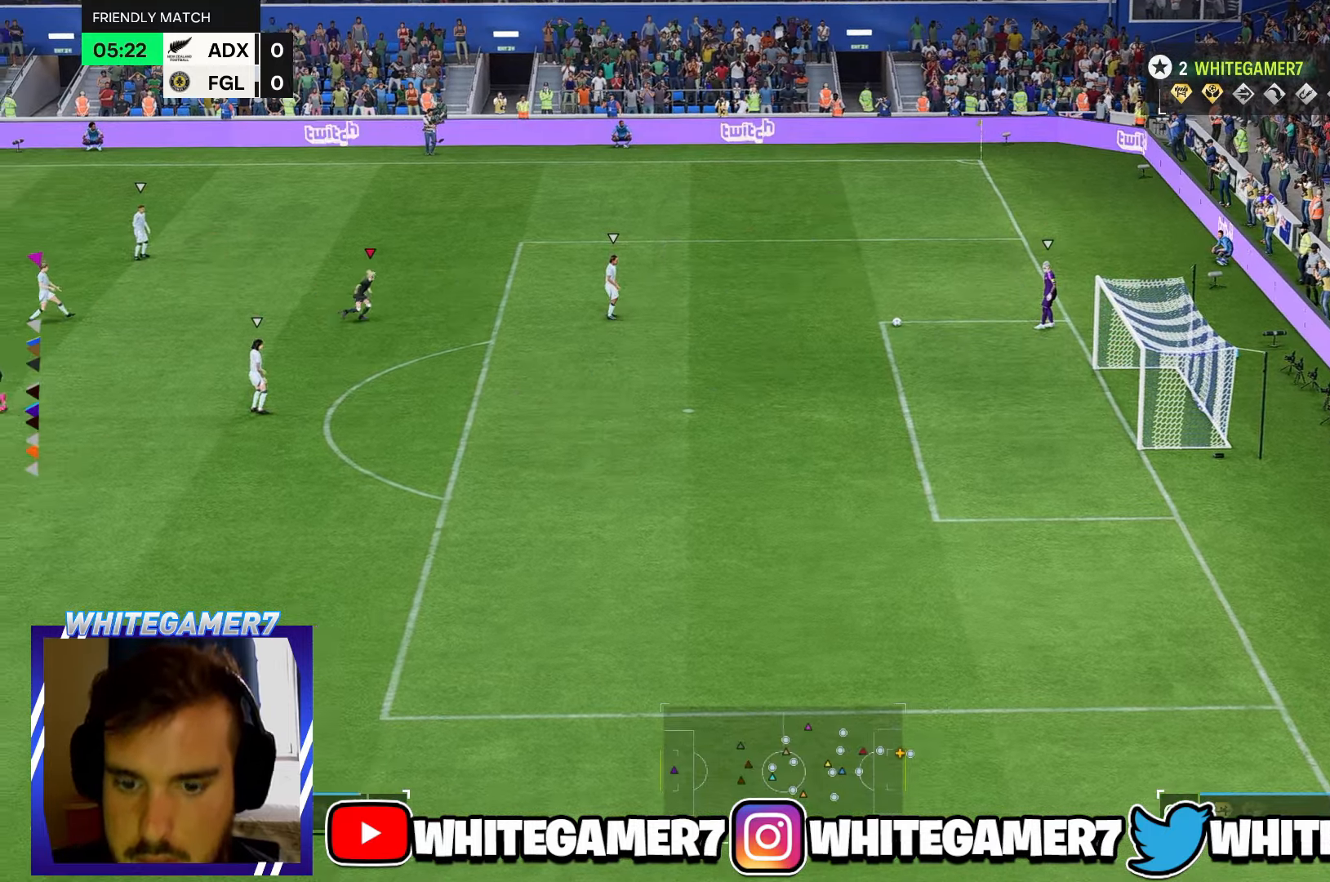
{"buttons": [], "left_stick": "up-right", "events": [[33, "left_stick", "down-right"], [400, "left_stick", "up-right"]]}
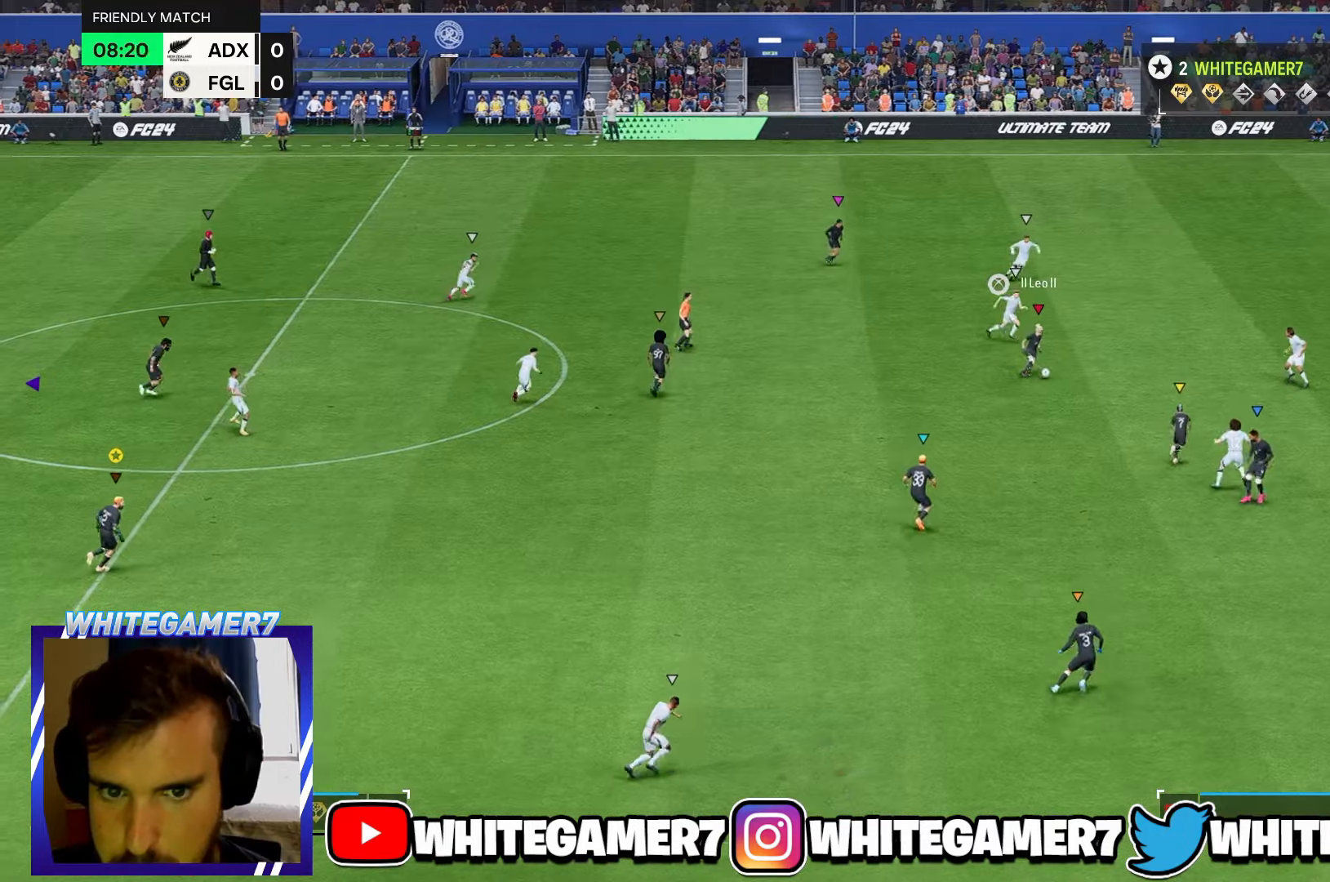
{"buttons": [], "left_stick": "right", "events": [[250, "left_stick", "right"]]}